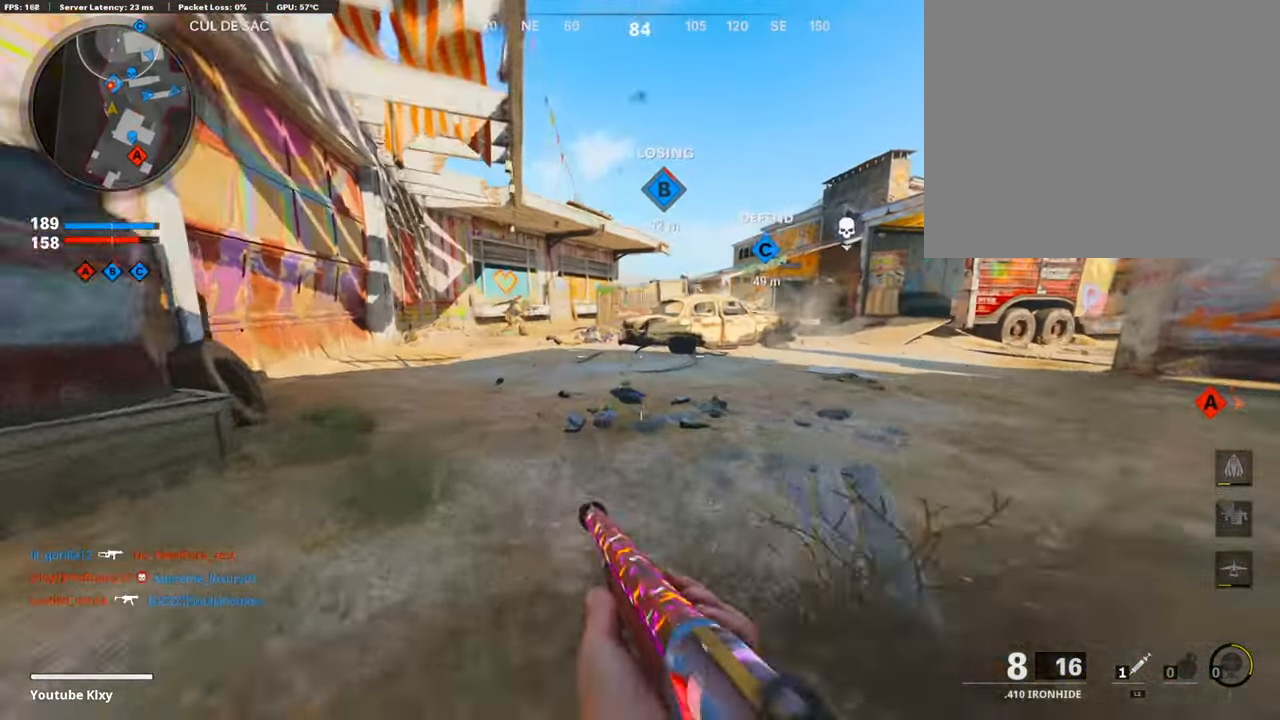
Gameplay with a controller (PlayStation layout); each line is a JSON object with the inputs held at the frame after it. "events" lists button and stick changes between this image and that frame as [ms after this image, input, new state], when the widget could be followed in between.
{"buttons": ["R1"], "left_stick": "left", "right_stick": "center", "events": [[34, "R3", "up"], [51, "right_stick", "left"], [67, "L1", "down"], [67, "left_stick", "up-left"], [269, "left_stick", "left"], [303, "right_stick", "up-left"], [420, "R1", "down"], [437, "right_stick", "center"], [487, "L1", "up"]]}
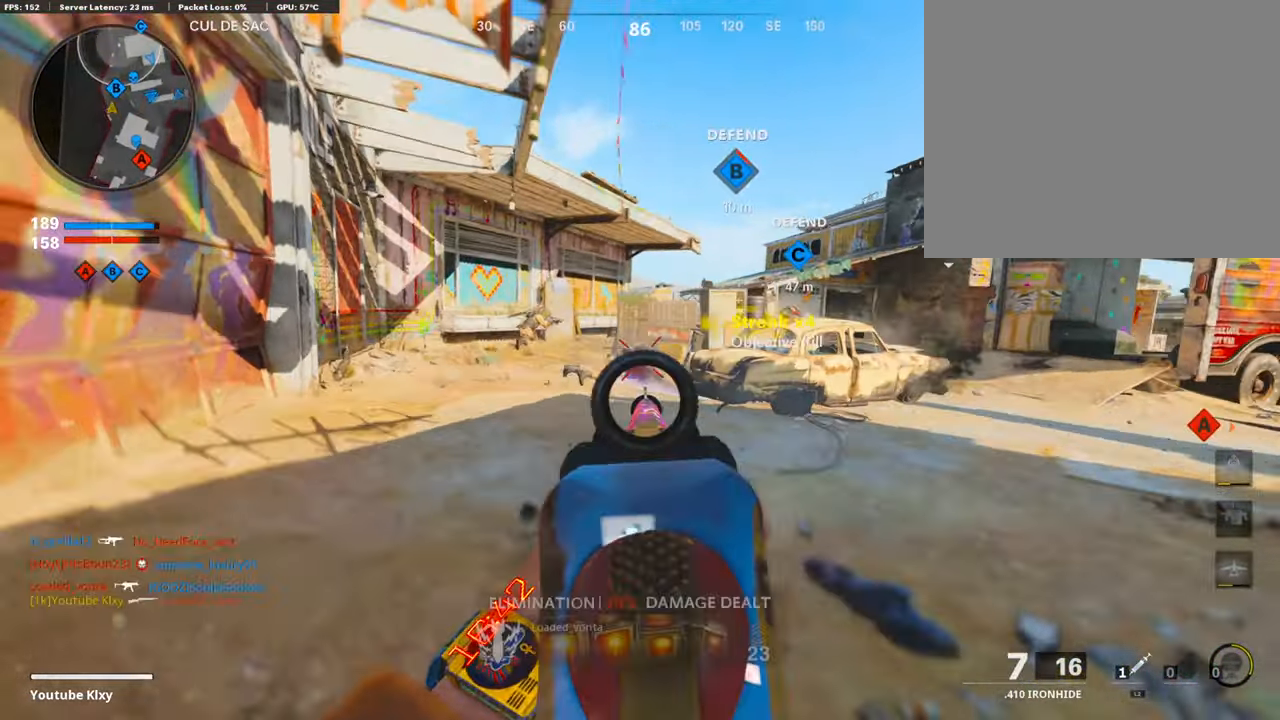
{"buttons": ["CROSS", "L1"], "left_stick": "up-left", "right_stick": "center", "events": [[17, "left_stick", "up-left"], [51, "R1", "up"], [101, "L3", "down"], [303, "L3", "up"], [420, "CROSS", "down"], [471, "L1", "down"]]}
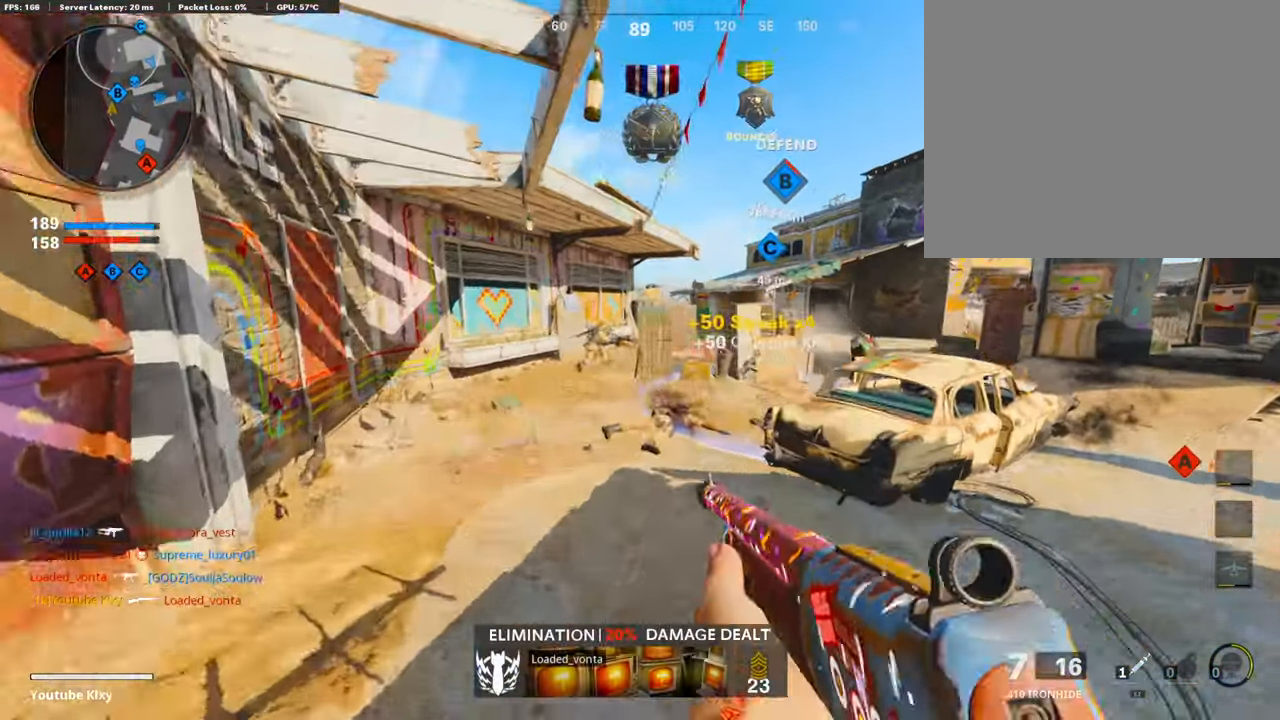
{"buttons": [], "left_stick": "up-left", "right_stick": "center", "events": [[34, "CROSS", "up"], [51, "left_stick", "left"], [185, "right_stick", "up-left"], [269, "right_stick", "up"], [303, "R1", "down"], [370, "L1", "up"], [420, "R1", "up"], [420, "right_stick", "center"], [470, "left_stick", "up-left"]]}
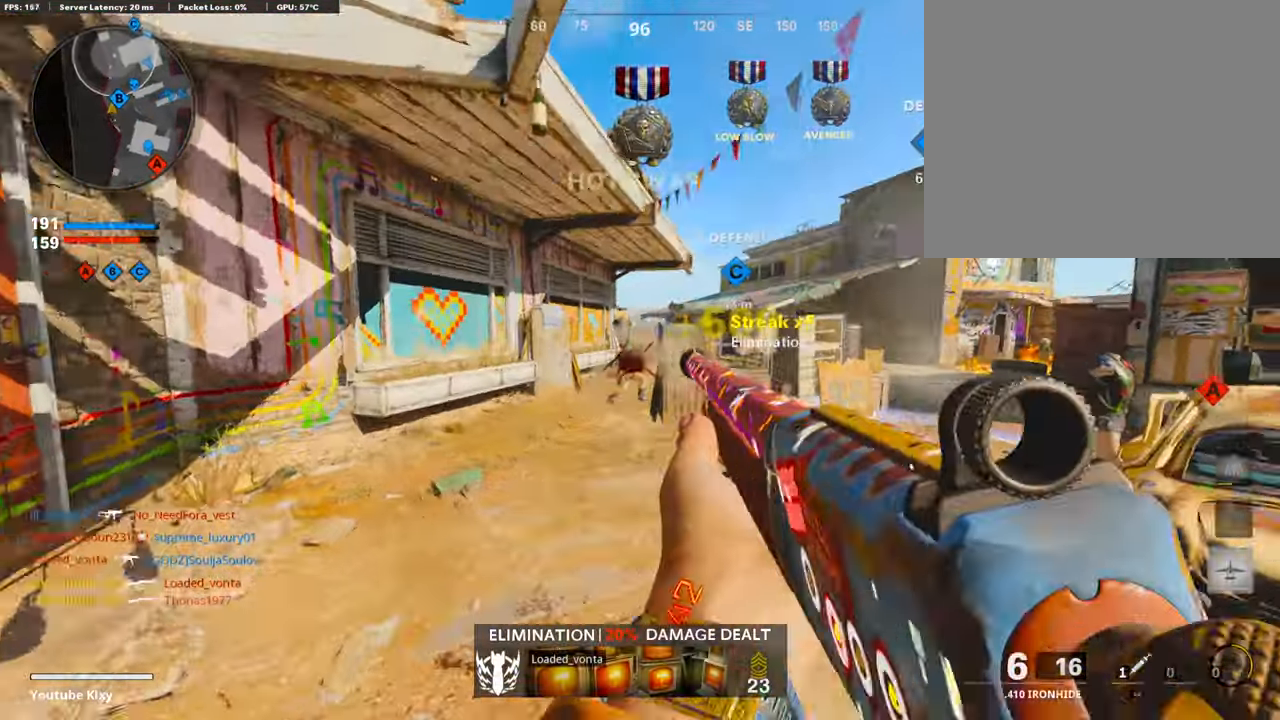
{"buttons": ["R3"], "left_stick": "up", "right_stick": "center", "events": [[151, "L3", "down"], [235, "right_stick", "right"], [437, "R3", "down"], [504, "L3", "up"], [504, "left_stick", "up"], [504, "right_stick", "center"]]}
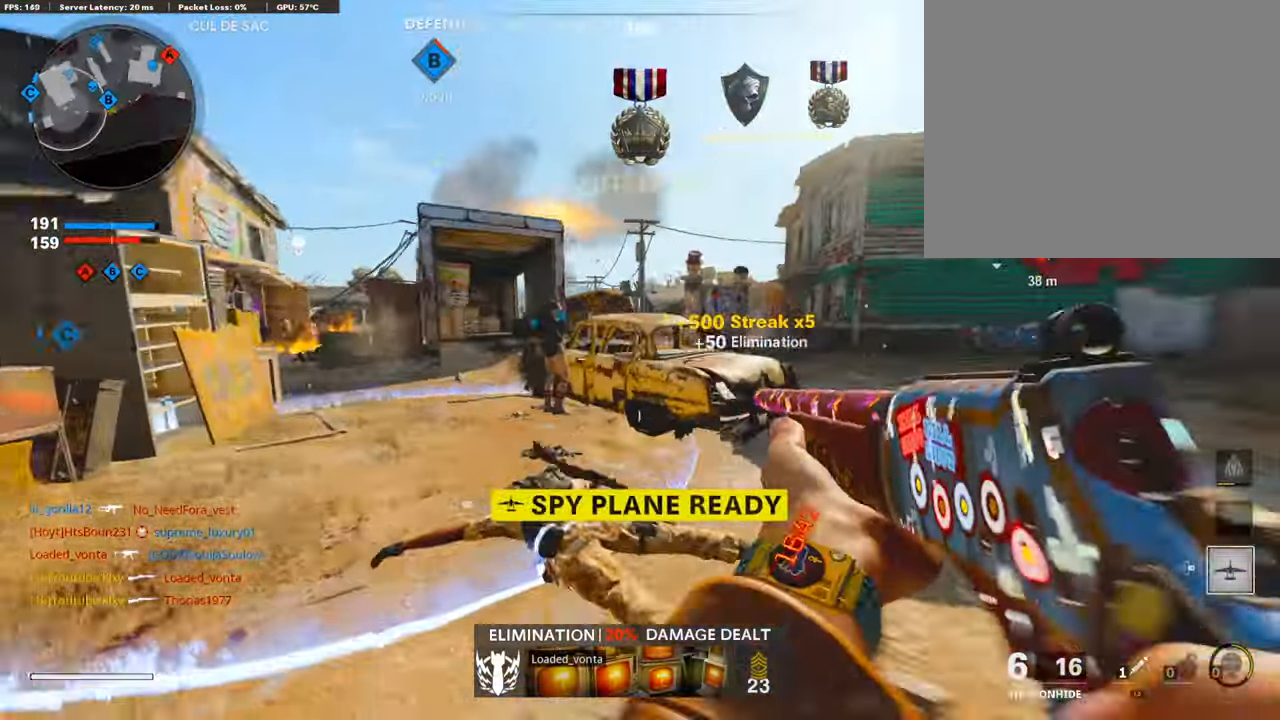
{"buttons": ["L3"], "left_stick": "up-right", "right_stick": "center", "events": [[34, "R3", "up"], [84, "right_stick", "right"], [101, "L3", "down"], [101, "R3", "down"], [185, "left_stick", "up-right"], [219, "L3", "up"], [219, "R3", "up"], [235, "right_stick", "center"], [303, "L3", "down"]]}
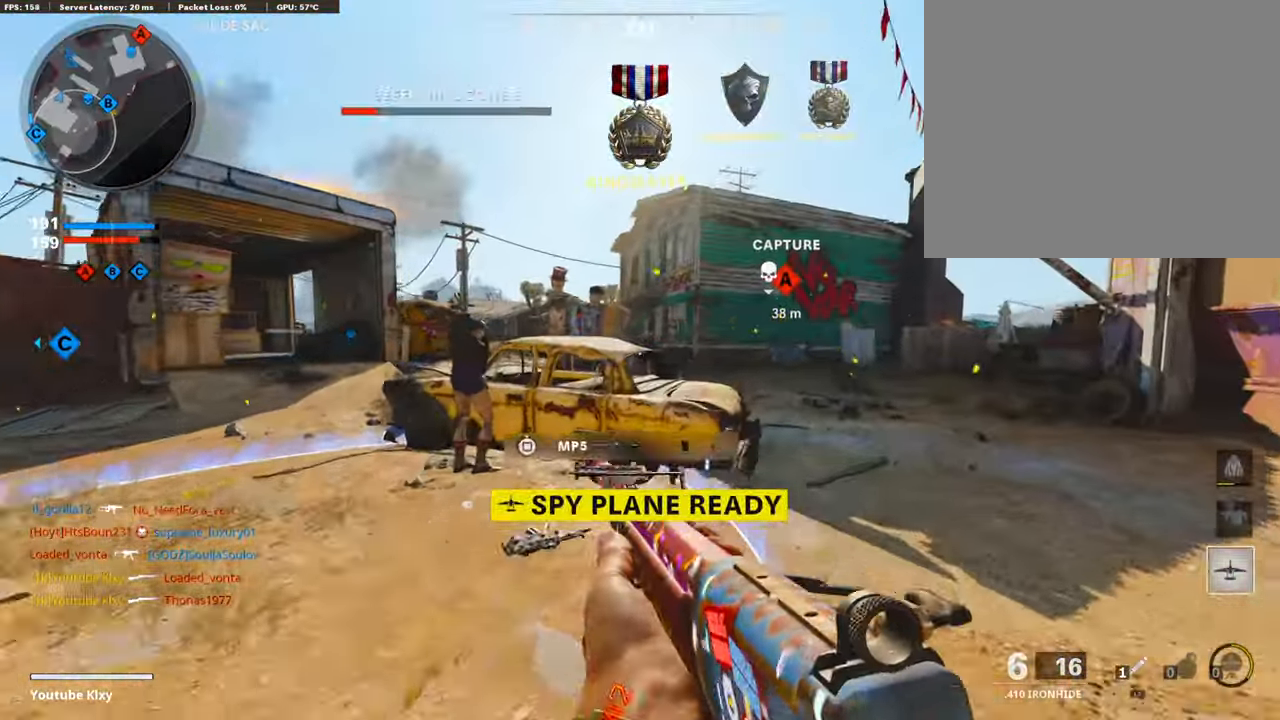
{"buttons": ["L1"], "left_stick": "left", "right_stick": "up-left", "events": [[101, "L3", "up"], [252, "L1", "down"], [303, "right_stick", "left"], [353, "left_stick", "left"], [370, "right_stick", "center"], [437, "right_stick", "up-left"]]}
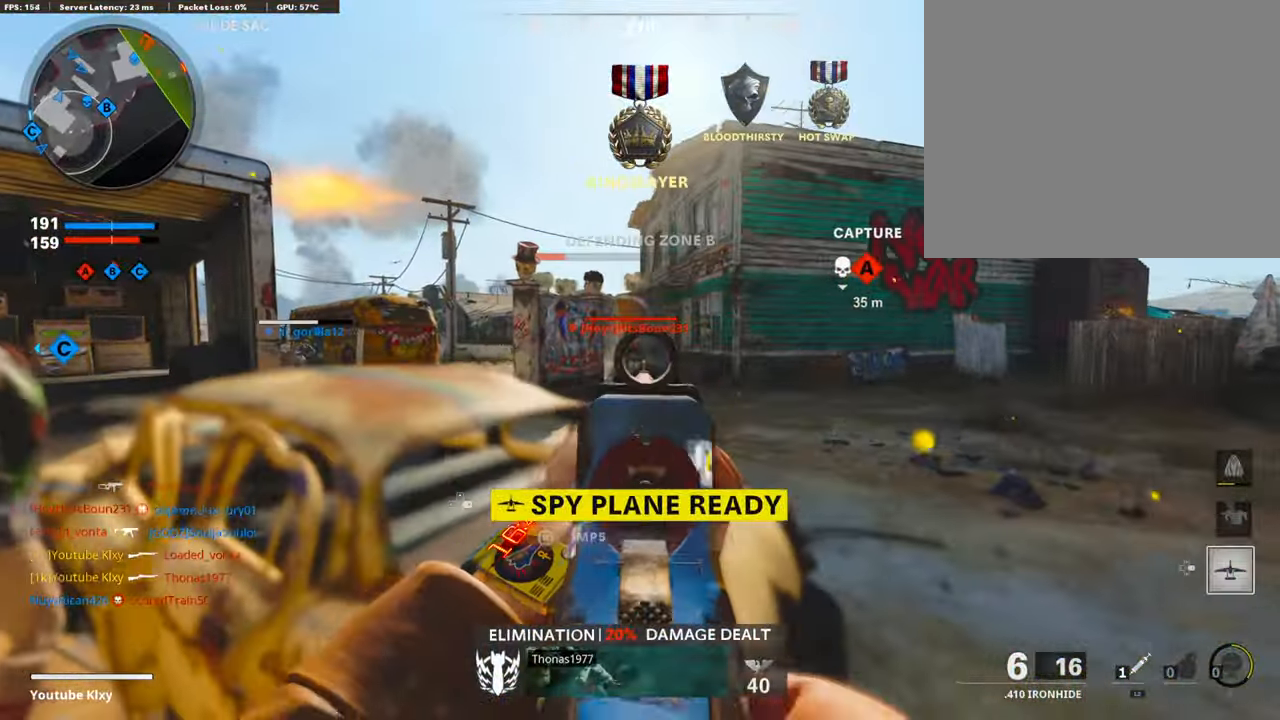
{"buttons": [], "left_stick": "right", "right_stick": "center", "events": [[51, "right_stick", "up"], [135, "R1", "down"], [185, "L1", "up"], [202, "left_stick", "center"], [252, "left_stick", "right"], [286, "R1", "up"], [286, "right_stick", "center"]]}
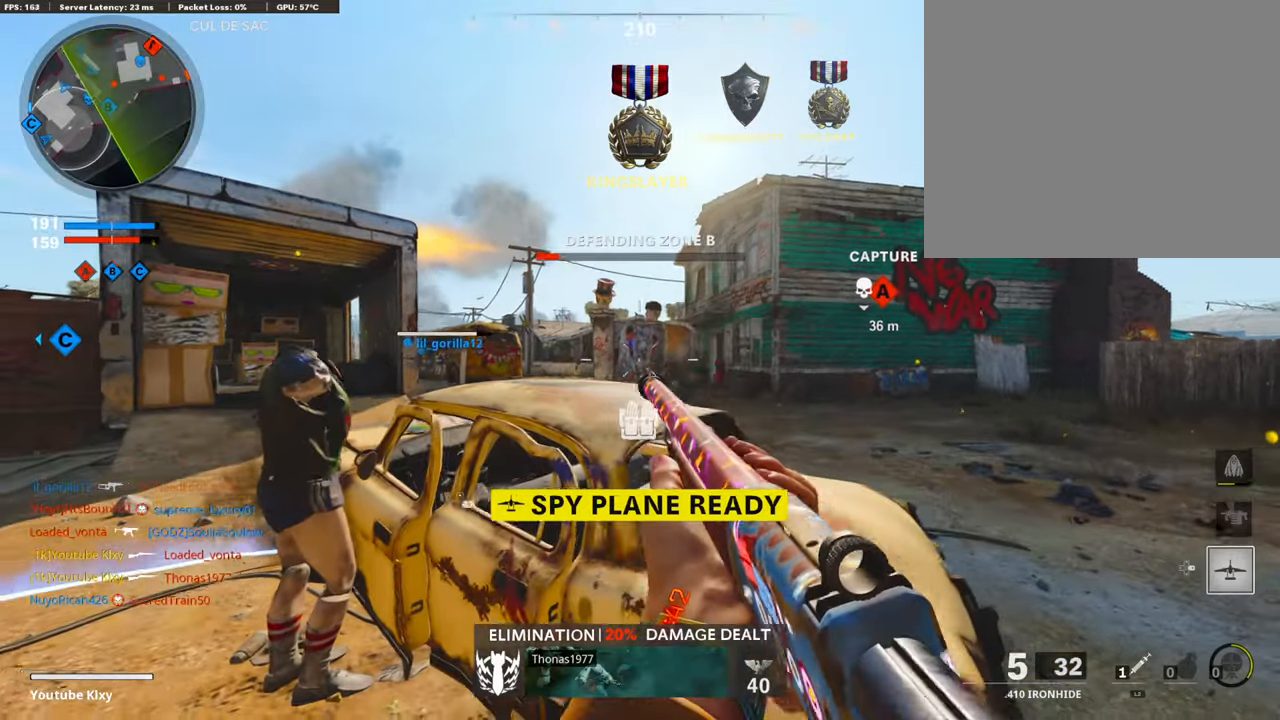
{"buttons": ["L1"], "left_stick": "up-right", "right_stick": "right", "events": [[67, "left_stick", "up-right"], [67, "right_stick", "right"], [184, "right_stick", "left"], [235, "L1", "down"], [268, "left_stick", "left"], [268, "right_stick", "center"], [420, "right_stick", "right"], [436, "left_stick", "center"], [504, "left_stick", "up-right"]]}
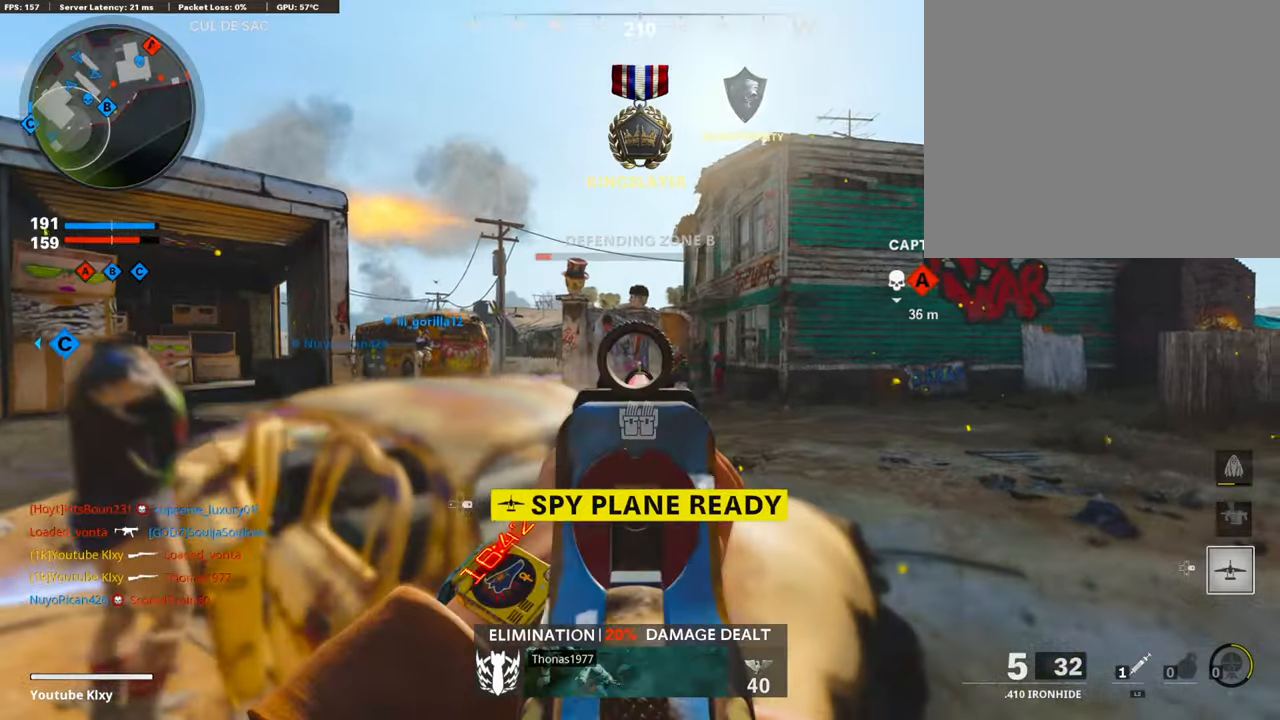
{"buttons": [], "left_stick": "up-right", "right_stick": "center", "events": [[50, "left_stick", "right"], [184, "R1", "down"], [218, "right_stick", "center"], [285, "L1", "up"], [319, "R1", "up"], [403, "right_stick", "right"], [436, "left_stick", "up-right"], [453, "right_stick", "center"]]}
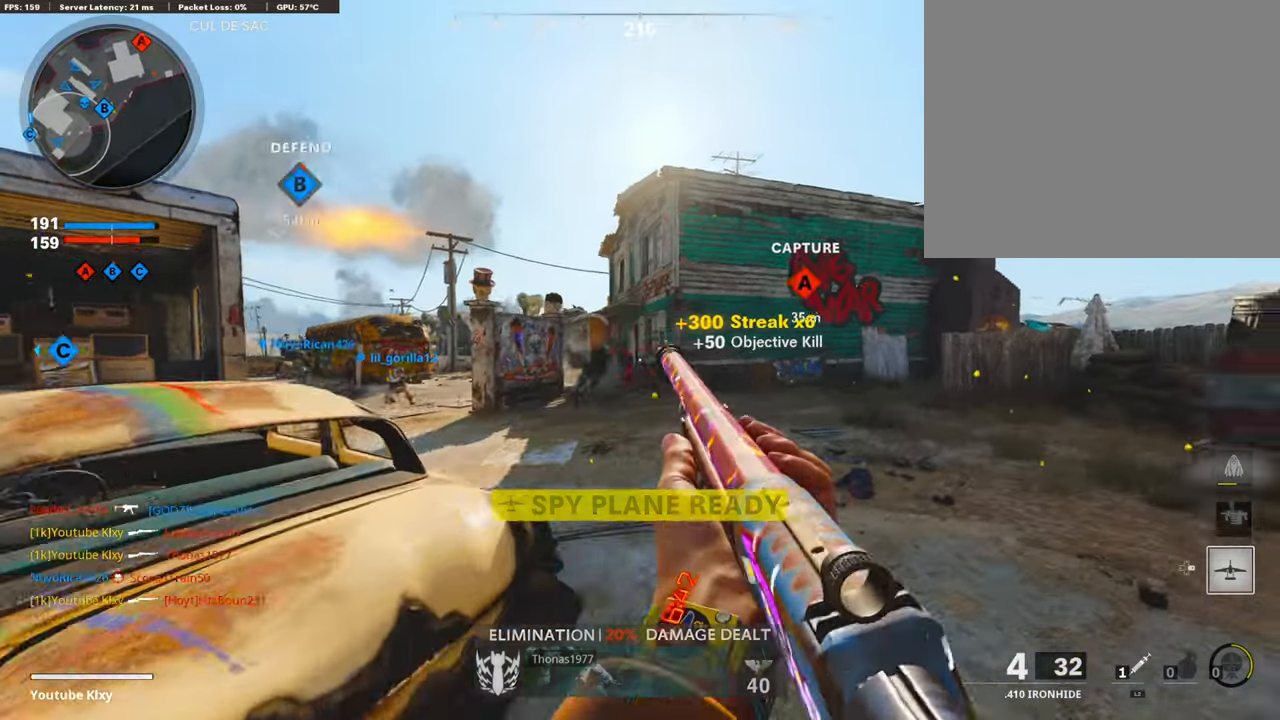
{"buttons": [], "left_stick": "up", "right_stick": "right", "events": [[84, "L3", "down"], [236, "right_stick", "right"], [303, "L3", "up"], [303, "left_stick", "up"]]}
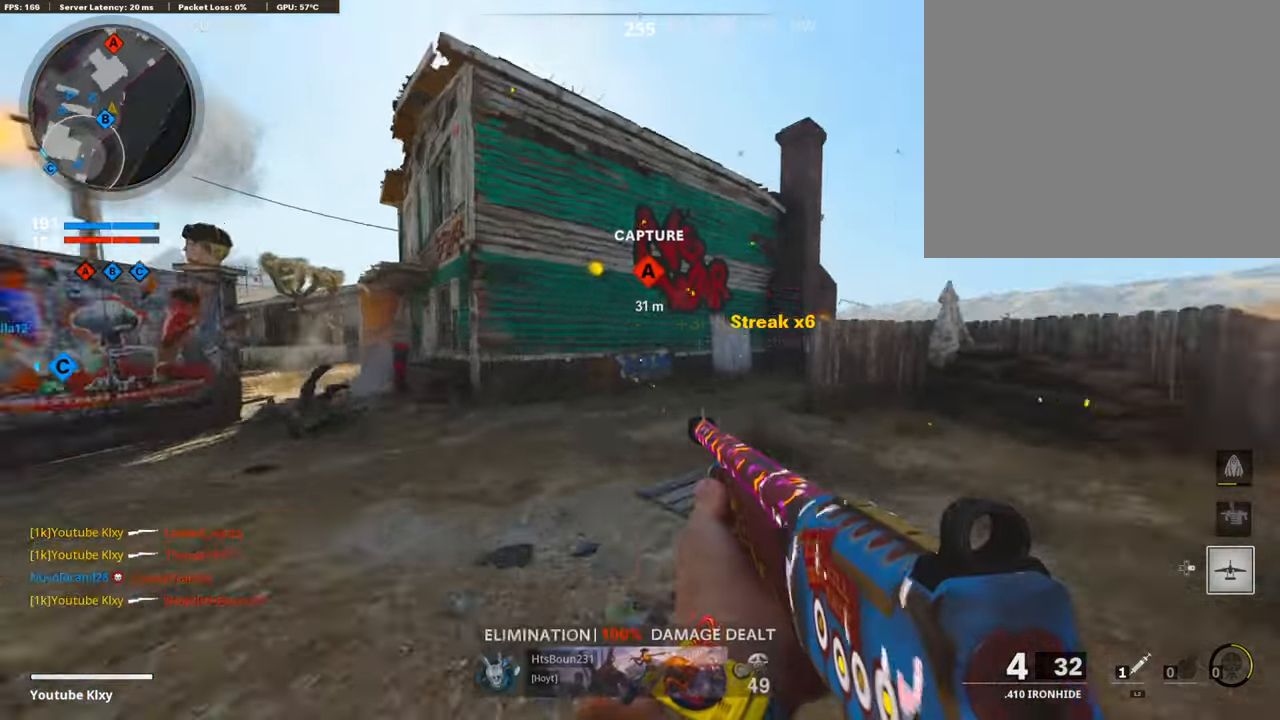
{"buttons": ["L1"], "left_stick": "up-left", "right_stick": "right", "events": [[34, "CROSS", "down"], [84, "right_stick", "center"], [118, "L1", "down"], [135, "CROSS", "up"], [185, "left_stick", "up-left"], [303, "right_stick", "right"]]}
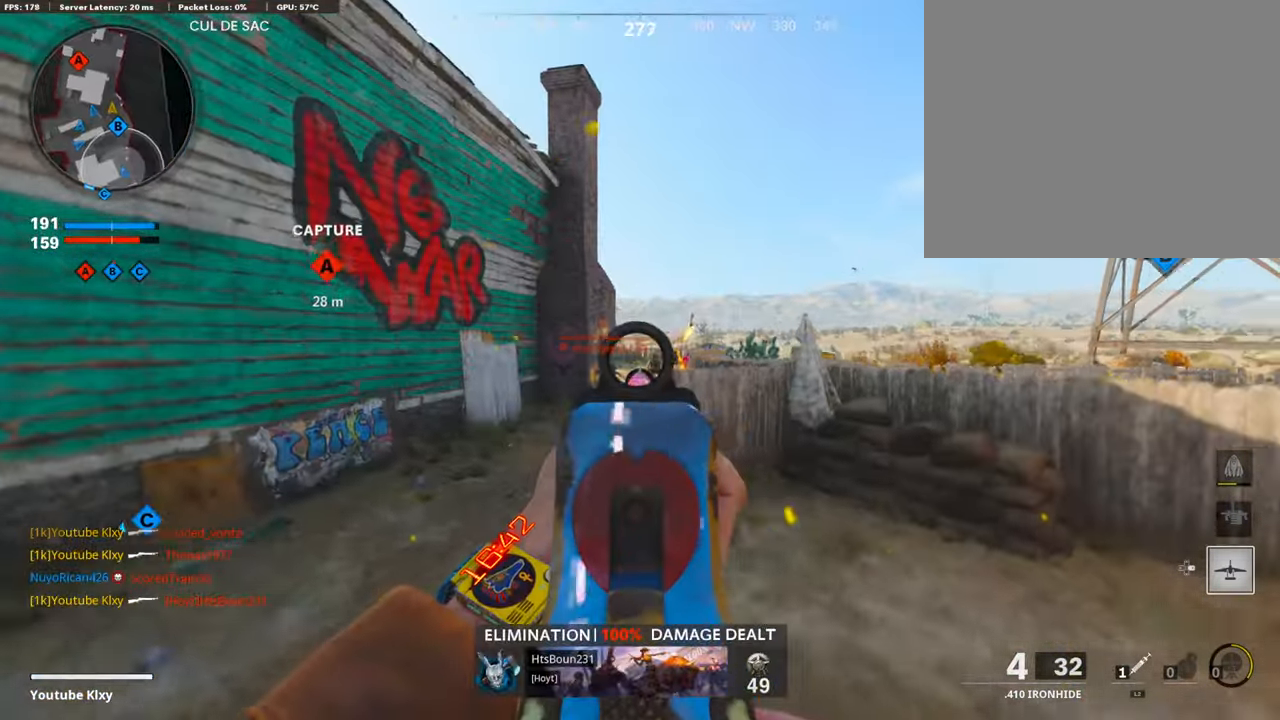
{"buttons": [], "left_stick": "right", "right_stick": "right", "events": [[184, "left_stick", "up-right"], [252, "right_stick", "center"], [302, "left_stick", "right"], [319, "R1", "down"], [436, "L1", "up"], [453, "R1", "up"], [470, "right_stick", "right"]]}
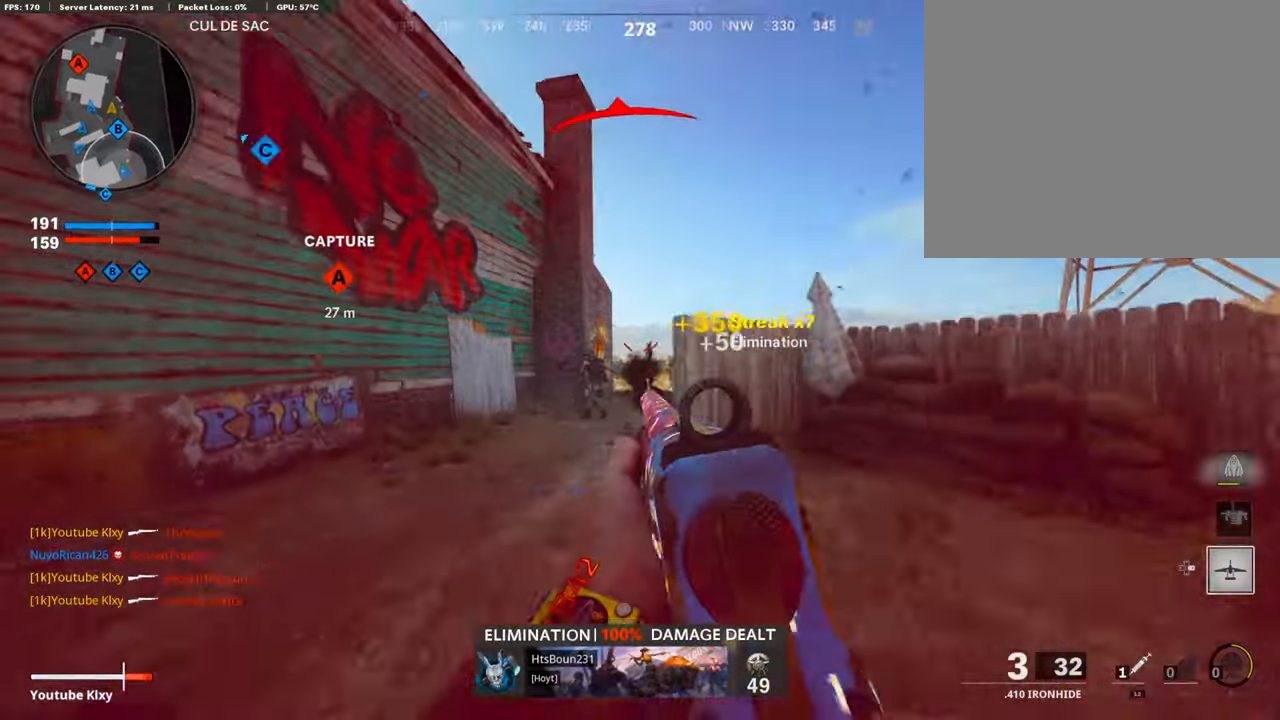
{"buttons": [], "left_stick": "up", "right_stick": "left", "events": [[16, "left_stick", "up-right"], [67, "L3", "down"], [134, "right_stick", "center"], [336, "R3", "down"], [369, "right_stick", "left"], [487, "L3", "up"], [487, "R3", "up"], [487, "left_stick", "up"]]}
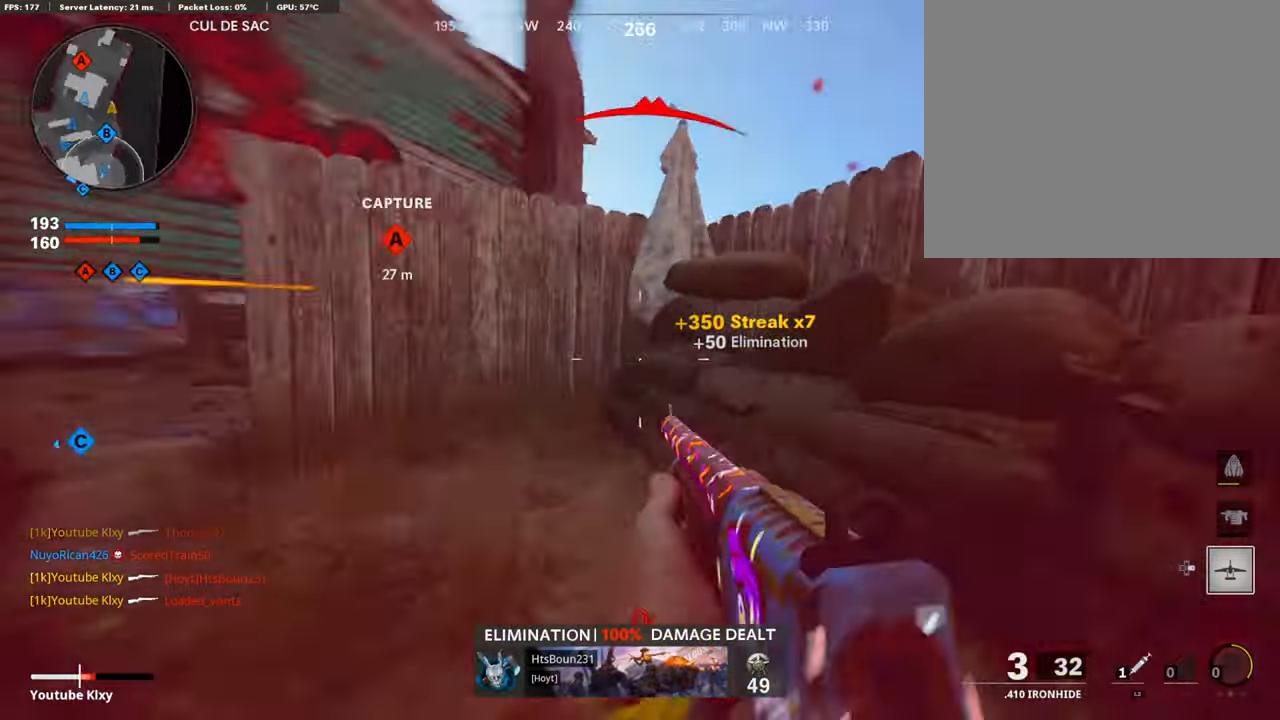
{"buttons": ["L2", "R3"], "left_stick": "left", "right_stick": "center", "events": [[51, "R3", "down"], [84, "L3", "down"], [135, "L3", "up"], [135, "left_stick", "left"], [152, "R3", "up"], [152, "right_stick", "center"], [236, "left_stick", "down-left"], [320, "R3", "down"], [336, "right_stick", "up-right"], [353, "left_stick", "left"], [404, "L2", "down"], [504, "right_stick", "center"]]}
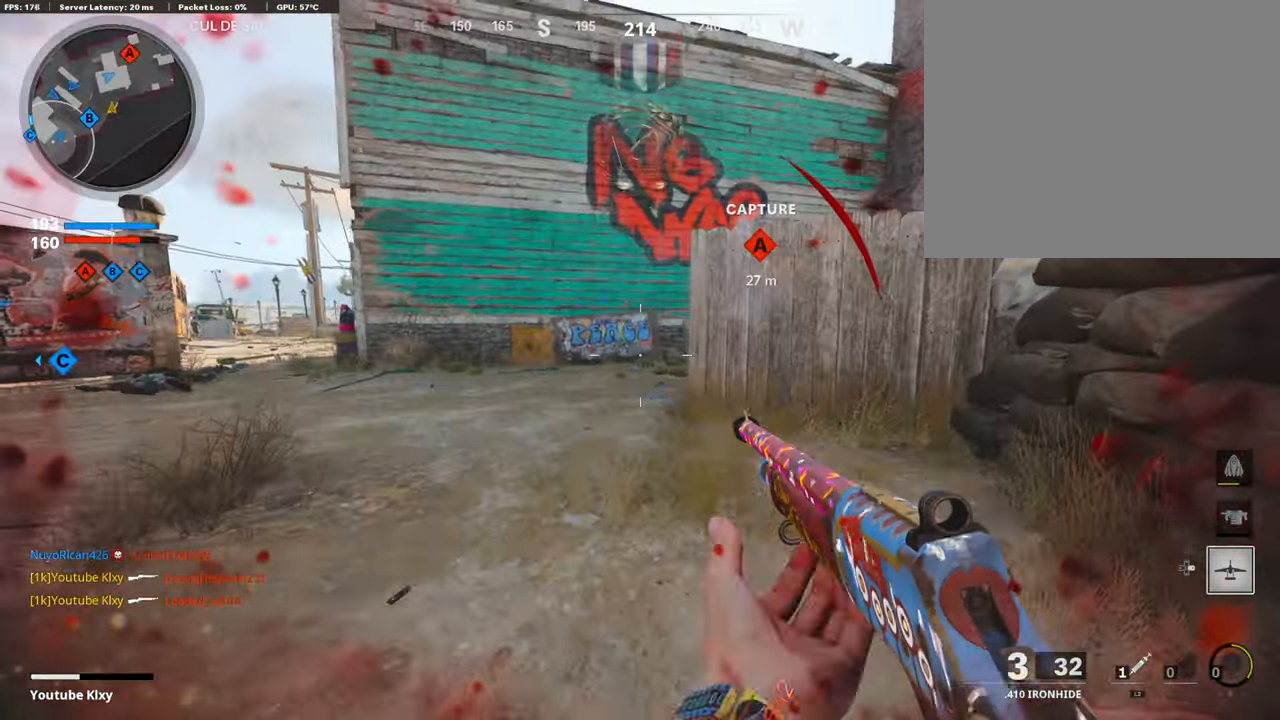
{"buttons": ["R3"], "left_stick": "right", "right_stick": "center", "events": [[51, "right_stick", "up-right"], [68, "L2", "up"], [152, "left_stick", "center"], [336, "R3", "up"], [488, "R3", "down"], [488, "right_stick", "center"], [504, "left_stick", "right"]]}
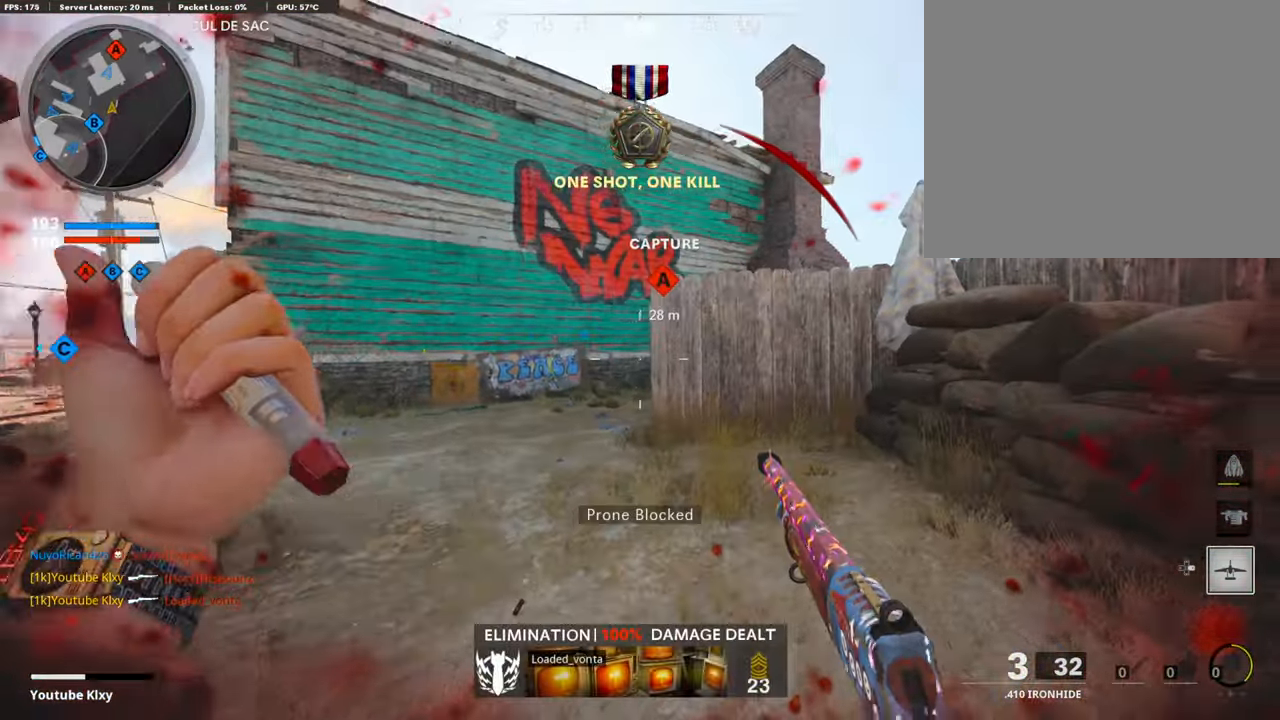
{"buttons": [], "left_stick": "left", "right_stick": "center", "events": [[101, "left_stick", "center"], [488, "R3", "up"], [488, "left_stick", "left"]]}
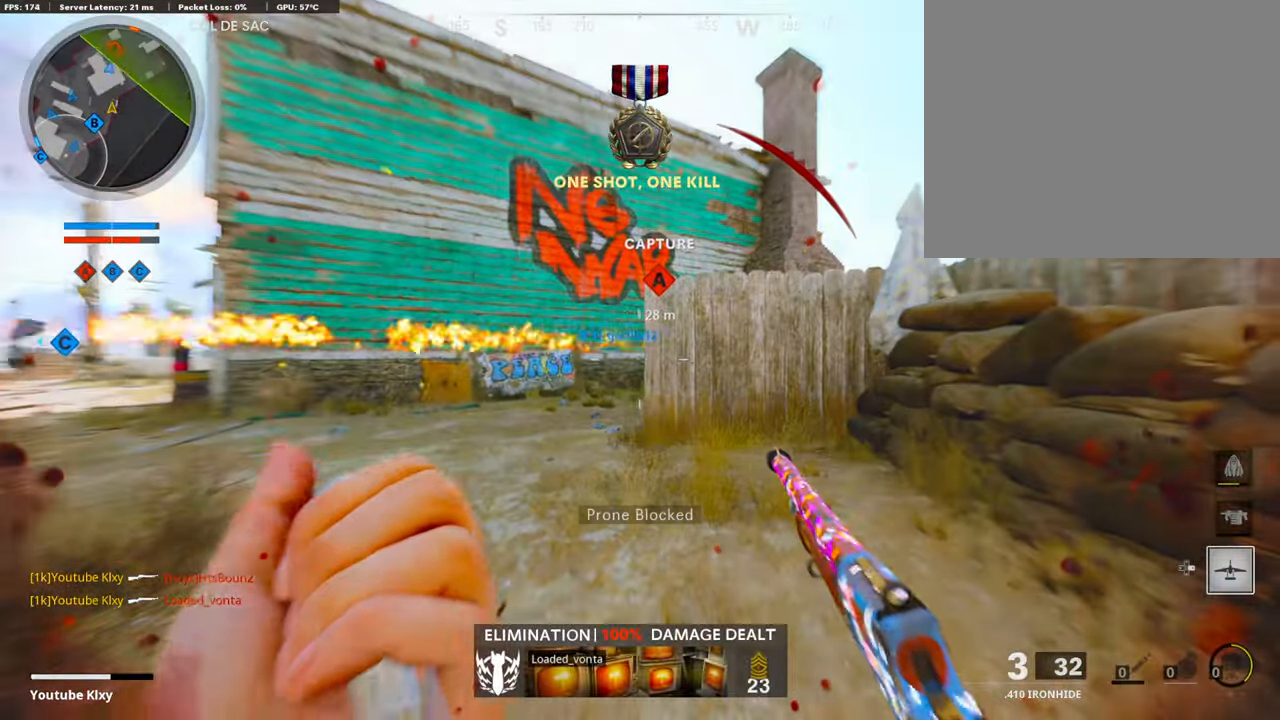
{"buttons": [], "left_stick": "up-right", "right_stick": "center", "events": [[218, "right_stick", "down-right"], [285, "left_stick", "center"], [336, "left_stick", "right"], [386, "right_stick", "center"], [487, "left_stick", "up-right"]]}
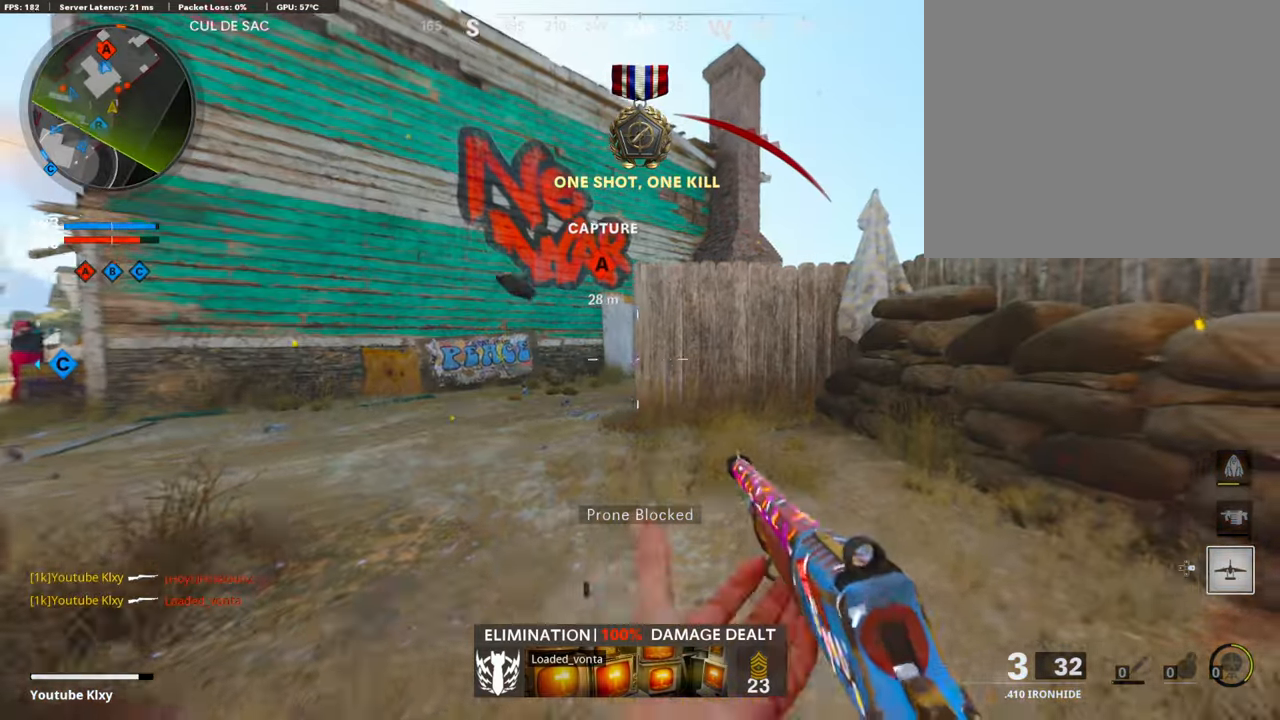
{"buttons": ["L3"], "left_stick": "up-left", "right_stick": "right", "events": [[17, "L3", "down"], [33, "left_stick", "up"], [84, "left_stick", "up-left"], [134, "L3", "up"], [235, "L3", "down"], [336, "right_stick", "right"]]}
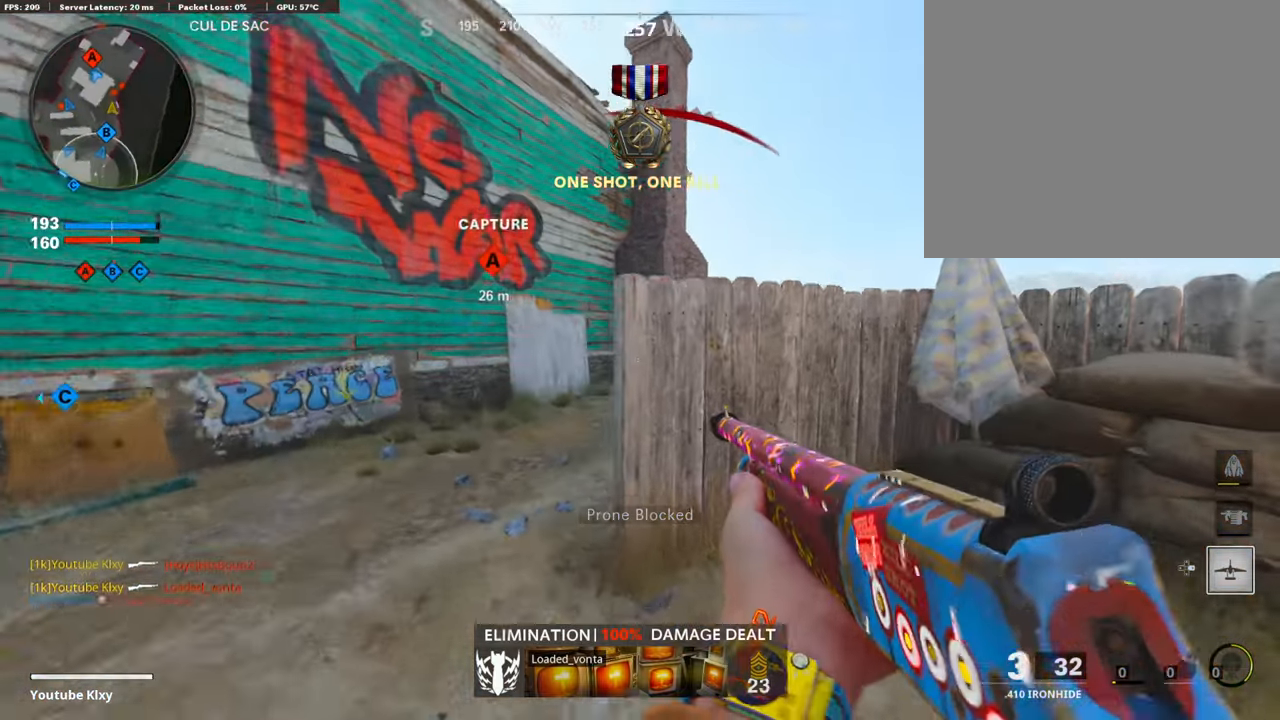
{"buttons": ["L1"], "left_stick": "up-right", "right_stick": "right", "events": [[101, "R3", "down"], [235, "R3", "up"], [336, "L1", "down"], [336, "L3", "up"], [487, "left_stick", "up-right"]]}
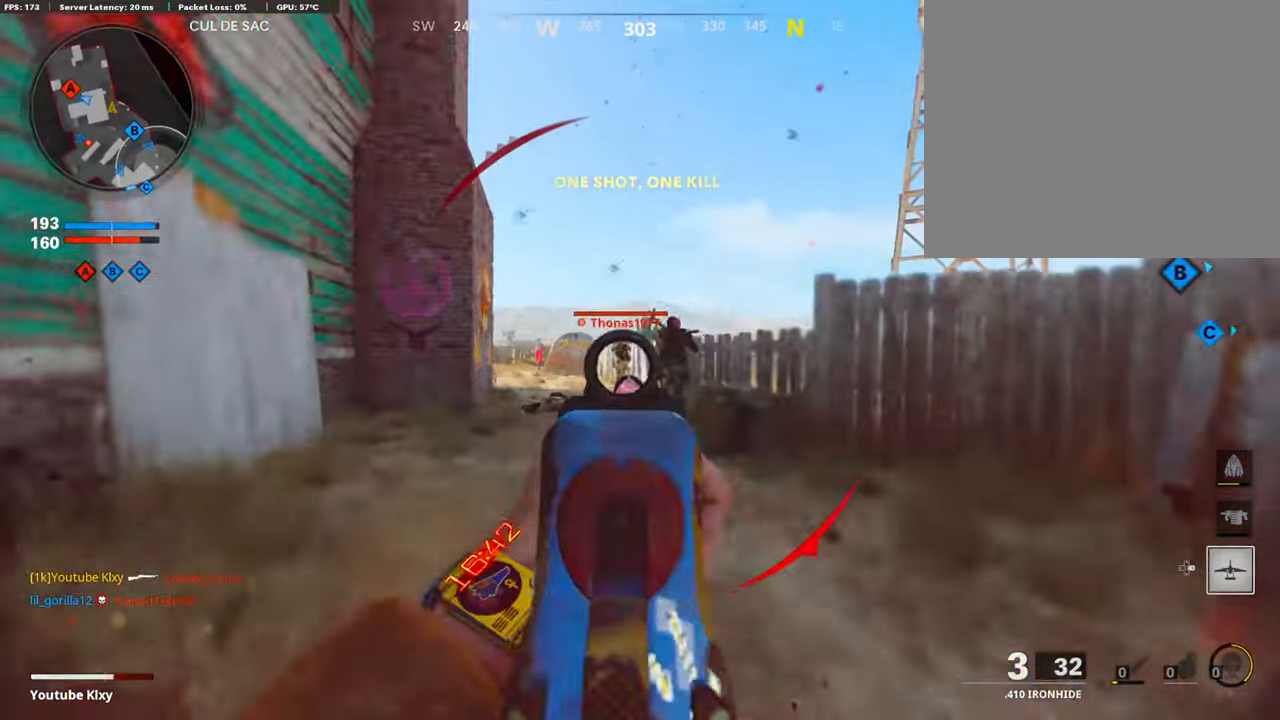
{"buttons": [], "left_stick": "right", "right_stick": "down-left", "events": [[134, "right_stick", "center"], [151, "R1", "down"], [184, "left_stick", "left"], [235, "right_stick", "right"], [285, "L1", "up"], [319, "R1", "up"], [336, "right_stick", "center"], [369, "left_stick", "center"], [420, "left_stick", "right"], [470, "right_stick", "down-left"]]}
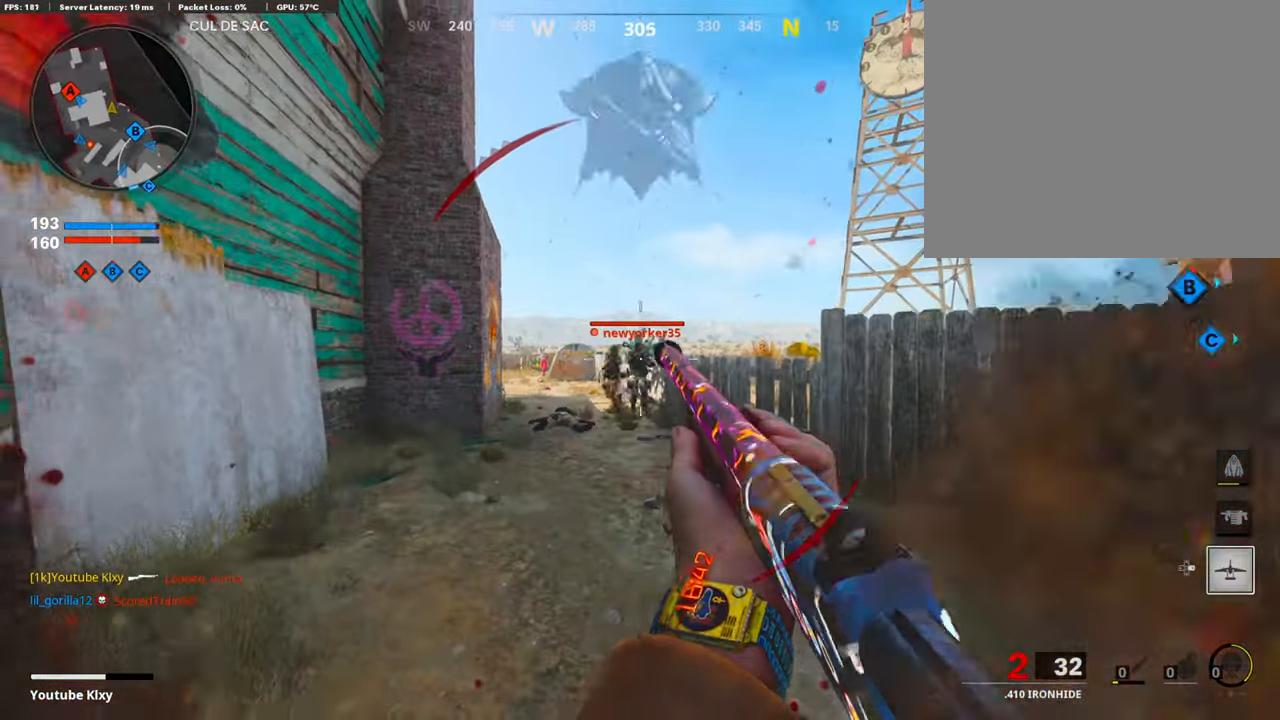
{"buttons": ["L1", "R1"], "left_stick": "down-right", "right_stick": "up", "events": [[151, "L1", "down"], [185, "right_stick", "center"], [319, "right_stick", "left"], [336, "left_stick", "down-right"], [403, "R1", "down"], [420, "right_stick", "up"]]}
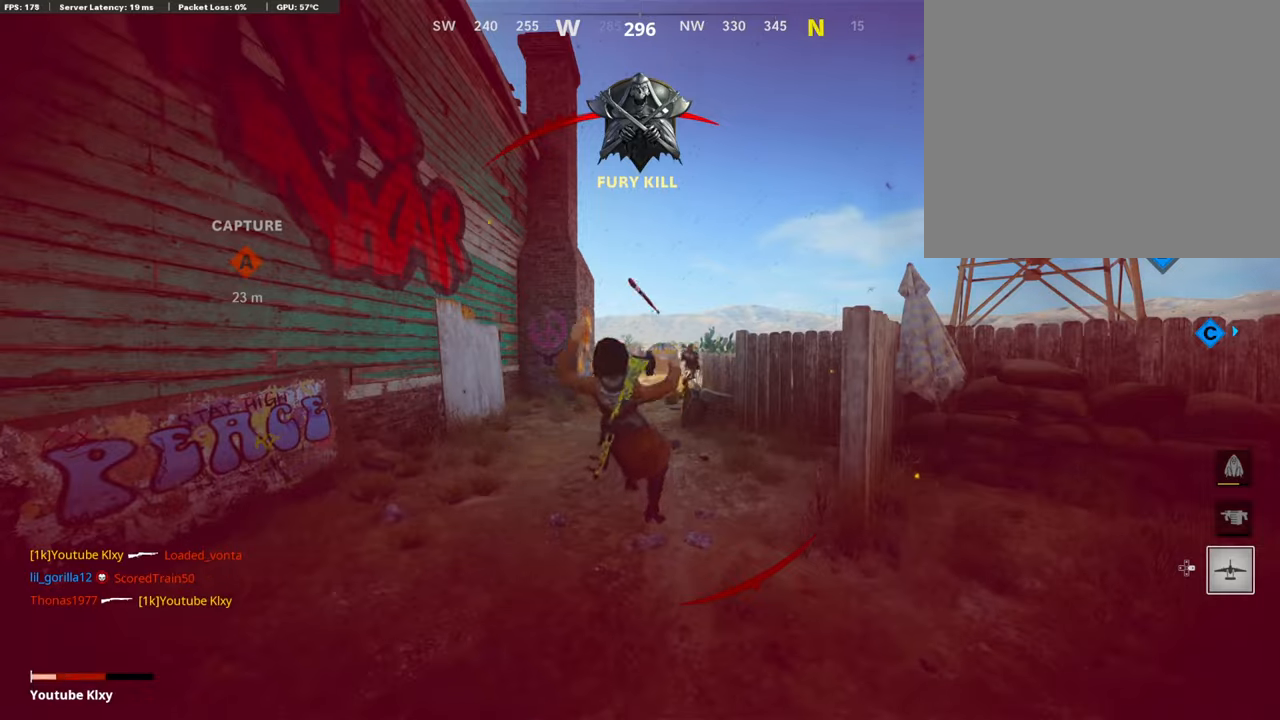
{"buttons": [], "left_stick": "center", "right_stick": "center", "events": [[33, "right_stick", "center"], [67, "L1", "up"], [84, "R1", "up"], [151, "R1", "down"], [269, "R1", "up"], [269, "left_stick", "center"]]}
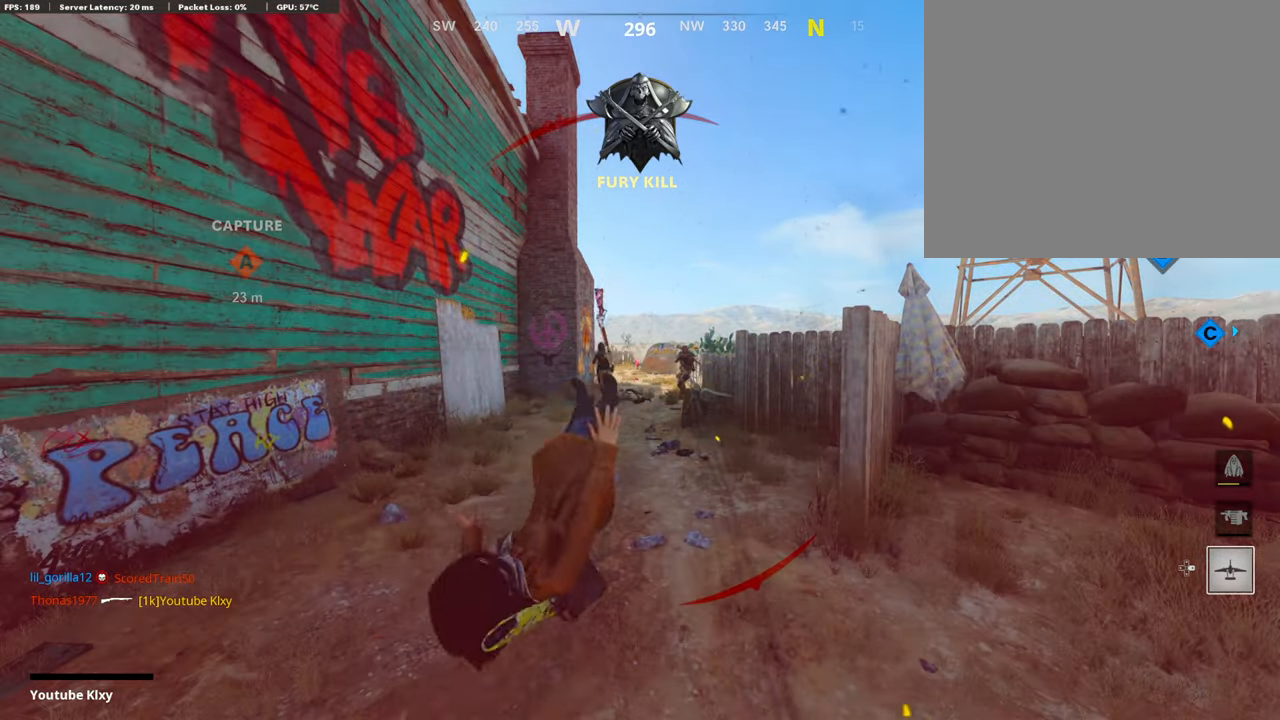
{"buttons": ["CROSS"], "left_stick": "center", "right_stick": "center", "events": [[84, "SQUARE", "down"], [117, "CROSS", "down"], [201, "SQUARE", "up"], [235, "CROSS", "up"], [285, "CROSS", "down"], [302, "SQUARE", "down"], [403, "CROSS", "up"], [437, "SQUARE", "up"], [504, "CROSS", "down"]]}
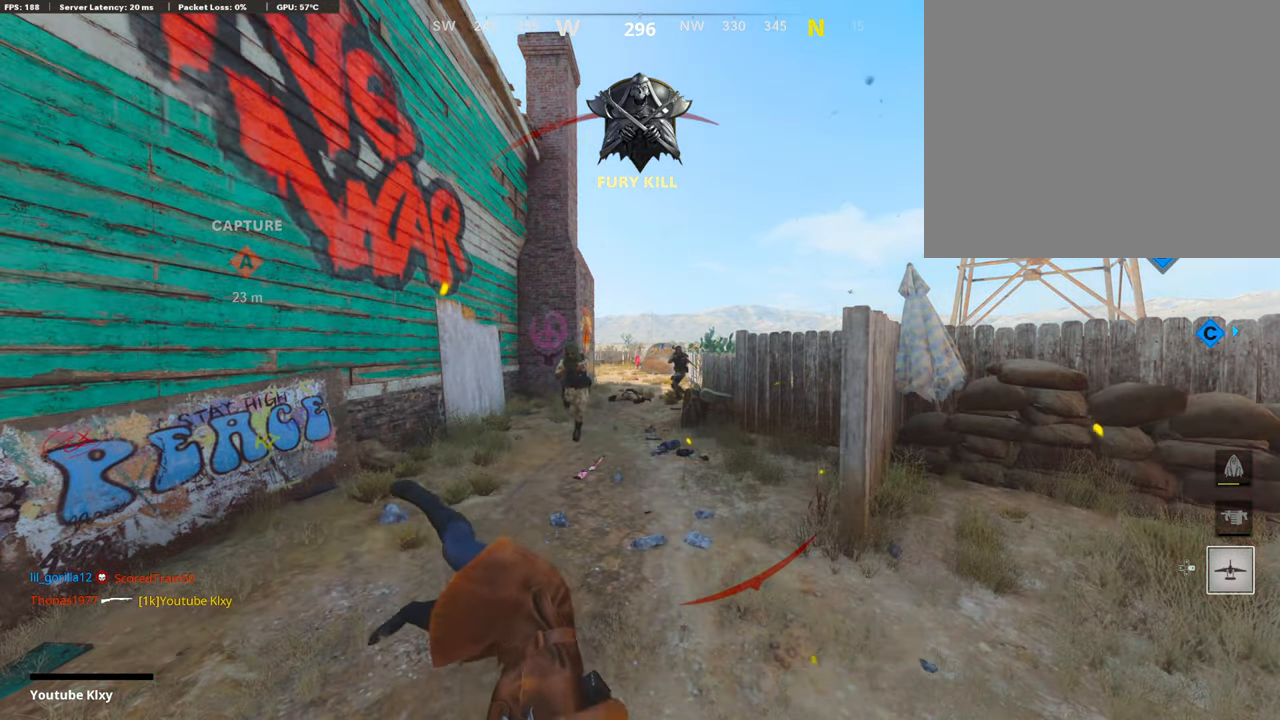
{"buttons": ["CROSS", "SQUARE"], "left_stick": "up", "right_stick": "center", "events": [[17, "SQUARE", "down"], [134, "CROSS", "up"], [134, "SQUARE", "up"], [151, "left_stick", "up"], [218, "CROSS", "down"], [235, "SQUARE", "down"], [319, "CROSS", "up"], [352, "SQUARE", "up"], [436, "CROSS", "down"], [453, "SQUARE", "down"]]}
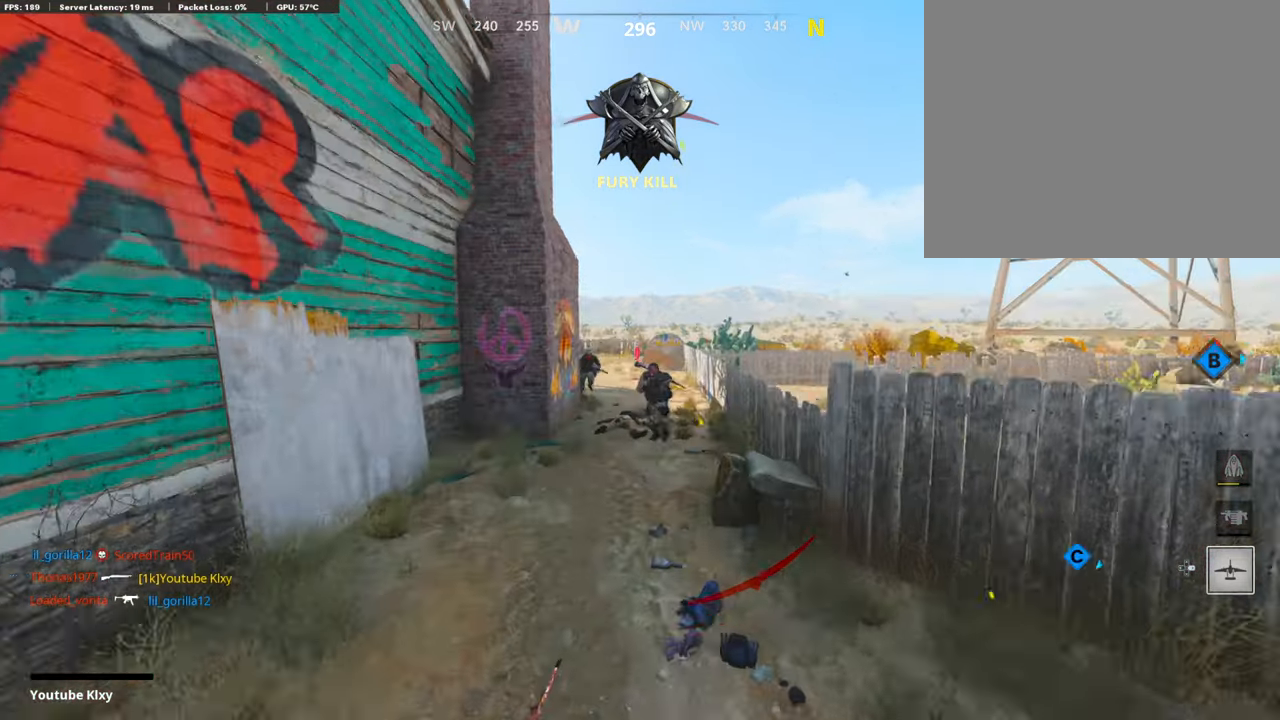
{"buttons": ["CROSS", "SQUARE", "L3"], "left_stick": "up", "right_stick": "center", "events": [[67, "CROSS", "up"], [84, "SQUARE", "up"], [151, "CROSS", "down"], [168, "SQUARE", "down"], [235, "L3", "down"], [285, "SQUARE", "up"], [302, "CROSS", "up"], [319, "L3", "up"], [353, "CROSS", "down"], [369, "SQUARE", "down"], [437, "L3", "down"]]}
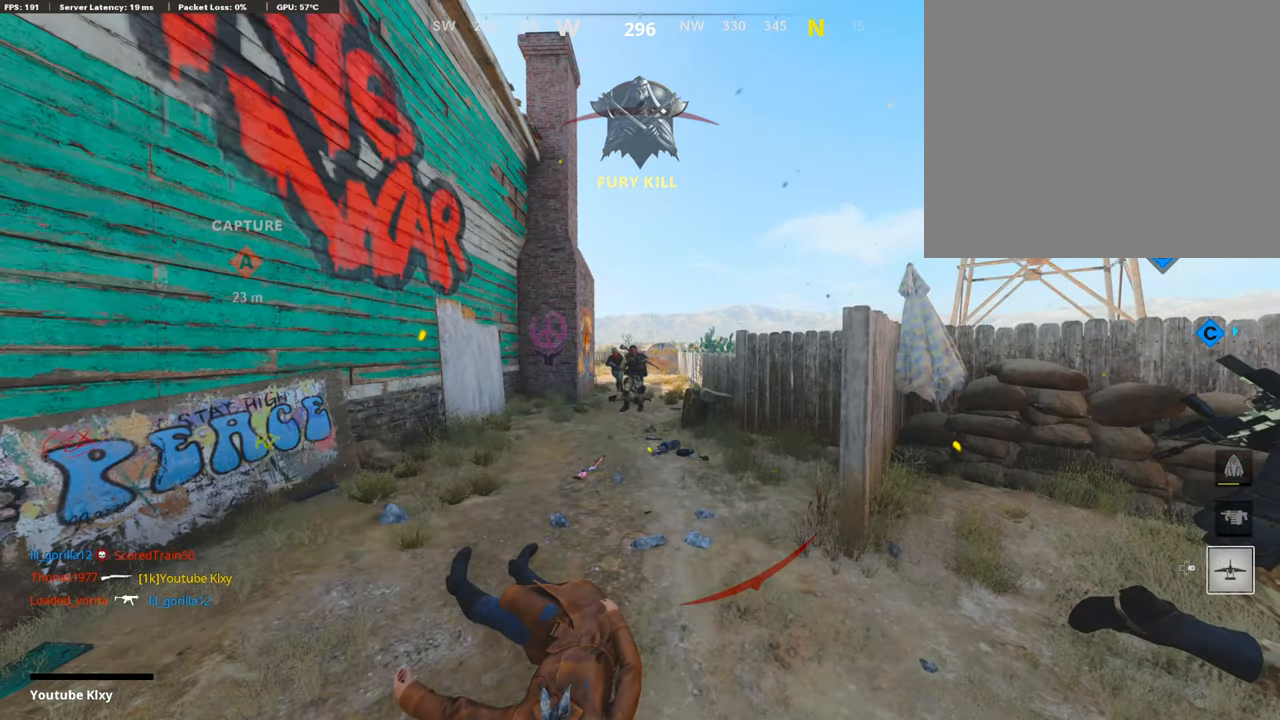
{"buttons": [], "left_stick": "up", "right_stick": "center", "events": [[17, "CROSS", "up"], [17, "SQUARE", "up"], [33, "L3", "up"], [84, "CROSS", "down"], [101, "SQUARE", "down"], [151, "L3", "down"], [235, "SQUARE", "up"], [252, "CROSS", "up"], [252, "L3", "up"], [353, "TRIANGLE", "down"], [403, "L3", "down"], [470, "TRIANGLE", "up"], [487, "L3", "up"]]}
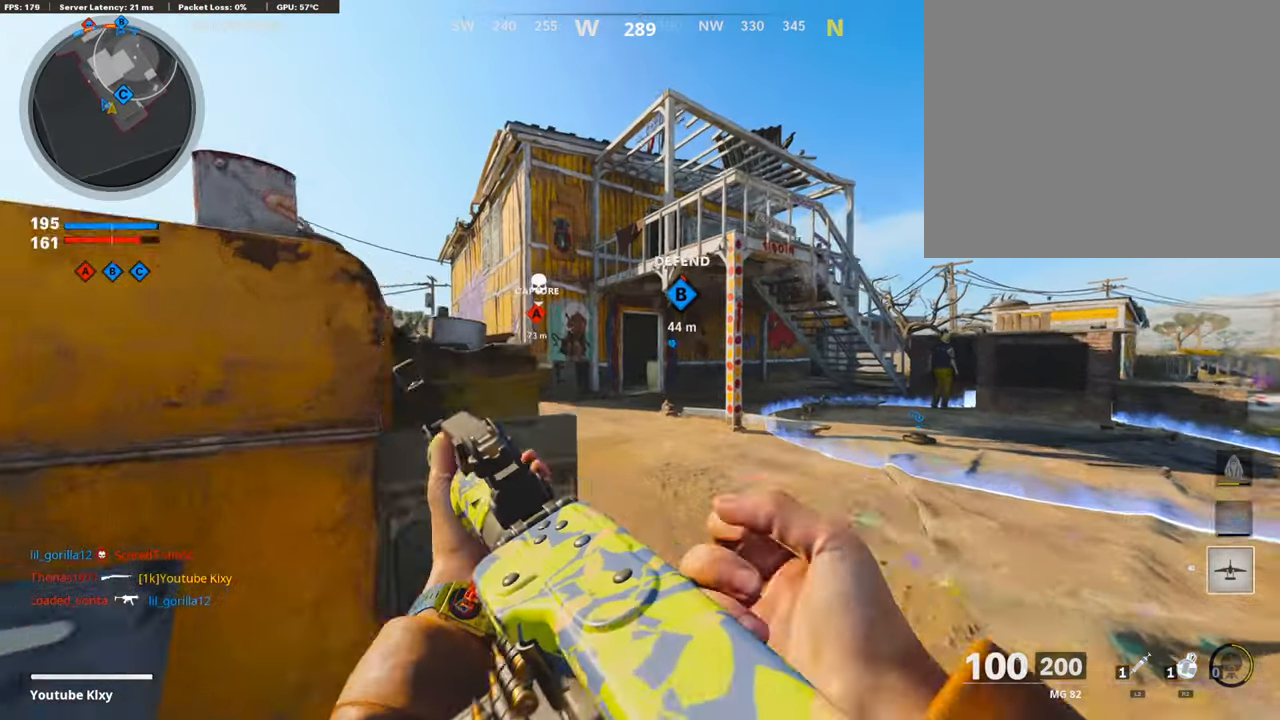
{"buttons": [], "left_stick": "up", "right_stick": "center", "events": []}